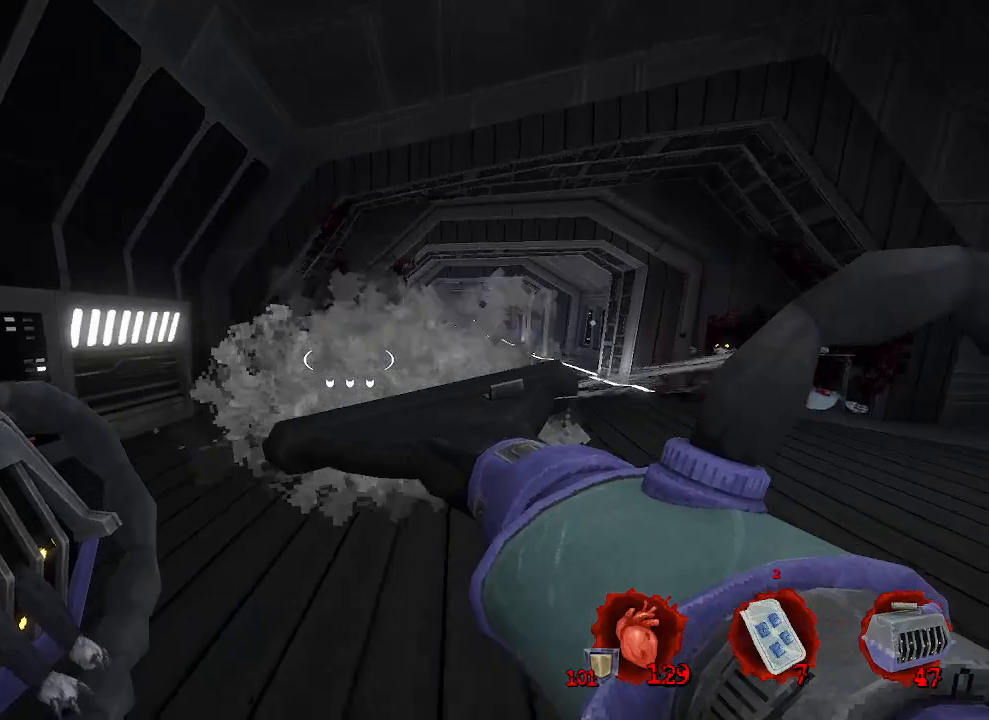
Gameplay with keyboard and mouse; each line is a JSON object with the keys and mouse buttons held at the frame after it. "events" lists presses ("down") and releases ("up") of "1", "2", "a", "b", "c", "ctrl", "d", "e", "f", "g", "q", "r", "s", "shift", "space", "tab", "v", "w", "x", "z", "mouse_left", "mouse_wheel", "mouse_right", "mouse_mb4" and "mouse_mb5" between this image and that frame as [ms after this image, input, new state], when the widget could be followed in between. "mouse_left", "mouse_wheel", "mouse_right", "mouse_mb4", "mouse_mb5" = the "left", "wheel", "right", "mb4", "mb5" buttons of the "mouse" list. No other keys are recorded. "wheel" means that the mouse wheel is clicked or scrolled. Not read: mouse_move.
{"keys": ["d", "z"], "mouse": [], "events": []}
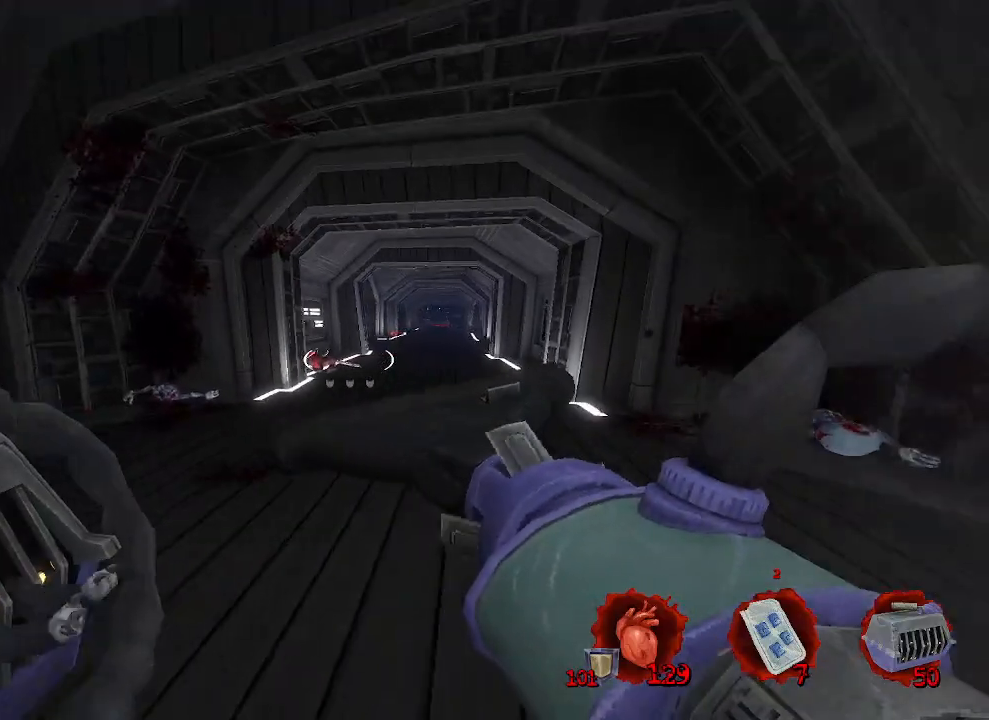
{"keys": ["d", "z"], "mouse": [], "events": []}
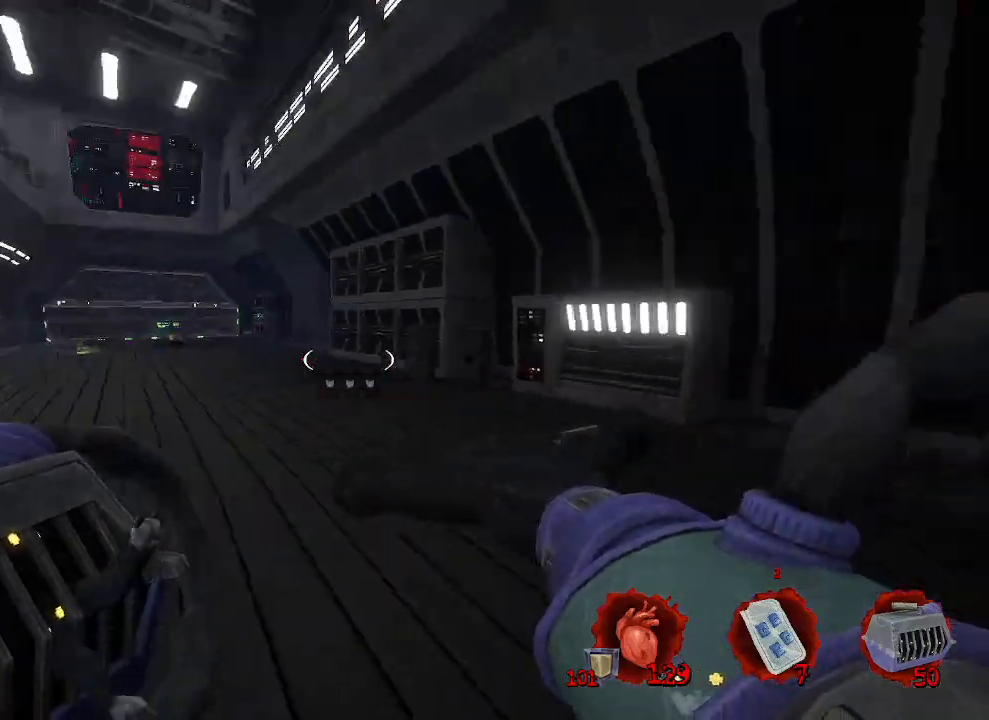
{"keys": ["ctrl", "z"], "mouse": [], "events": [[100, "d", "up"], [483, "ctrl", "down"]]}
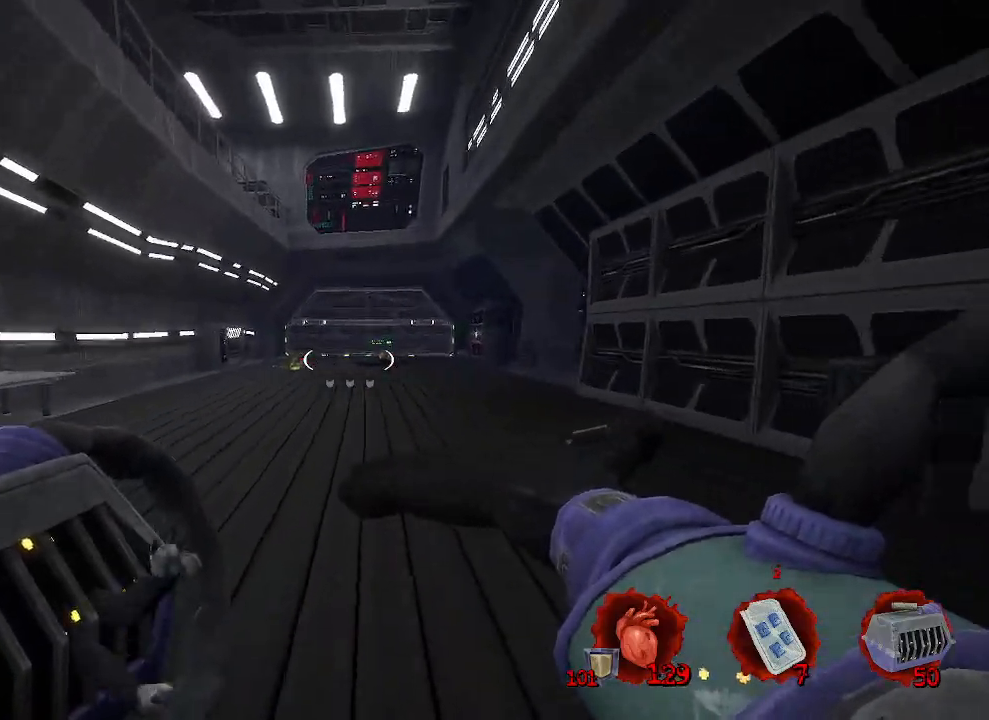
{"keys": ["space", "z"], "mouse": [], "events": [[66, "space", "down"], [266, "ctrl", "up"]]}
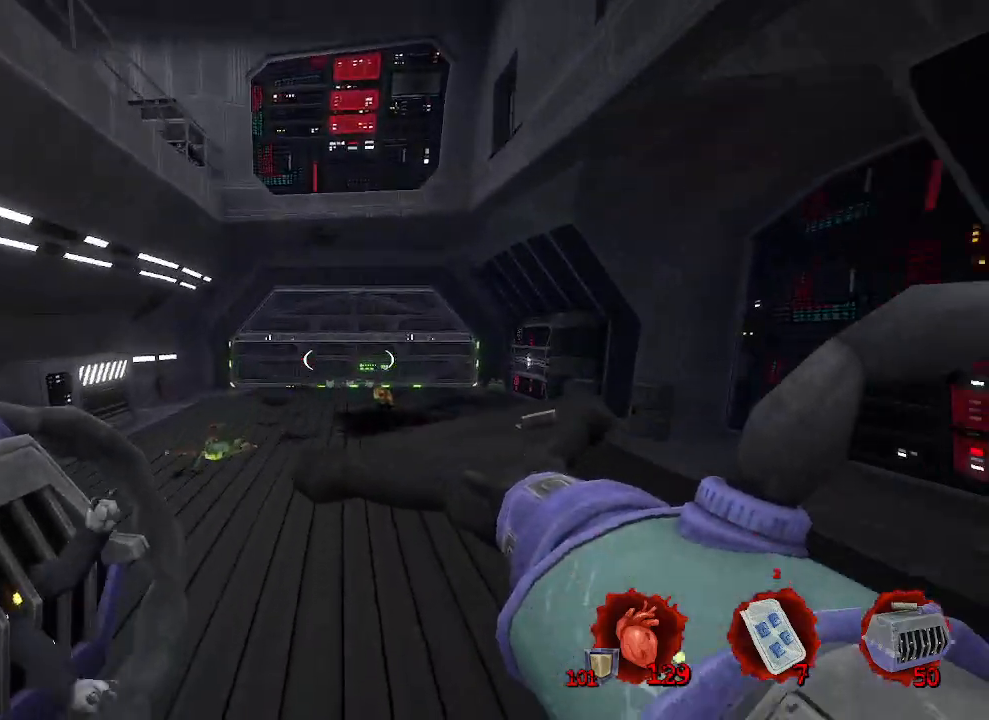
{"keys": ["d"], "mouse": [], "events": [[183, "d", "down"], [366, "space", "up"], [366, "z", "up"]]}
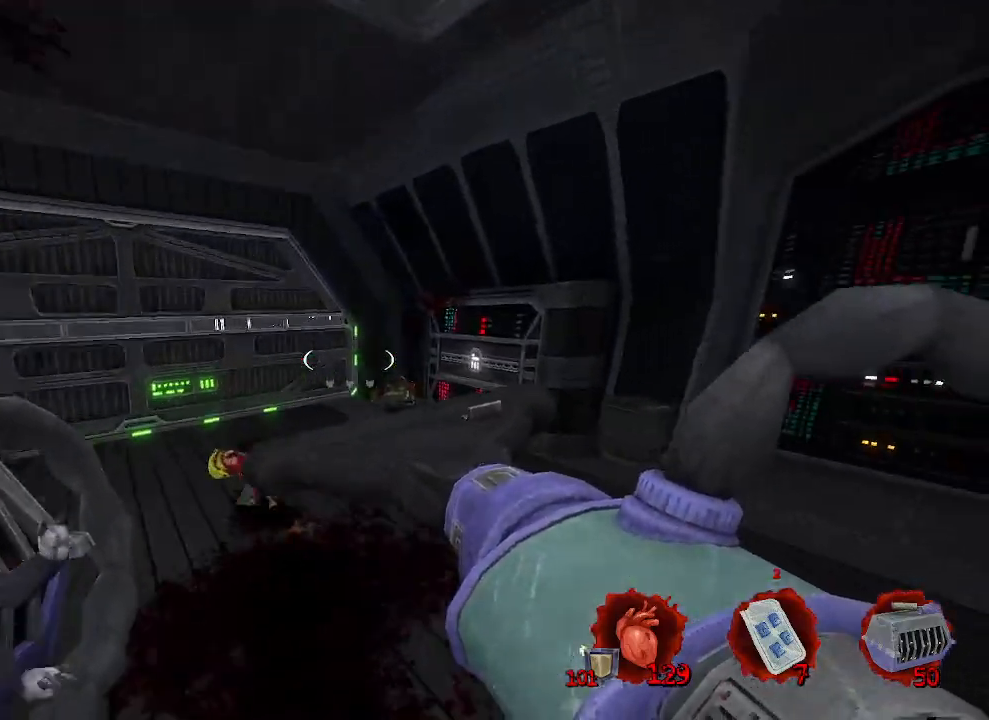
{"keys": ["d", "z"], "mouse": [], "events": [[333, "z", "down"]]}
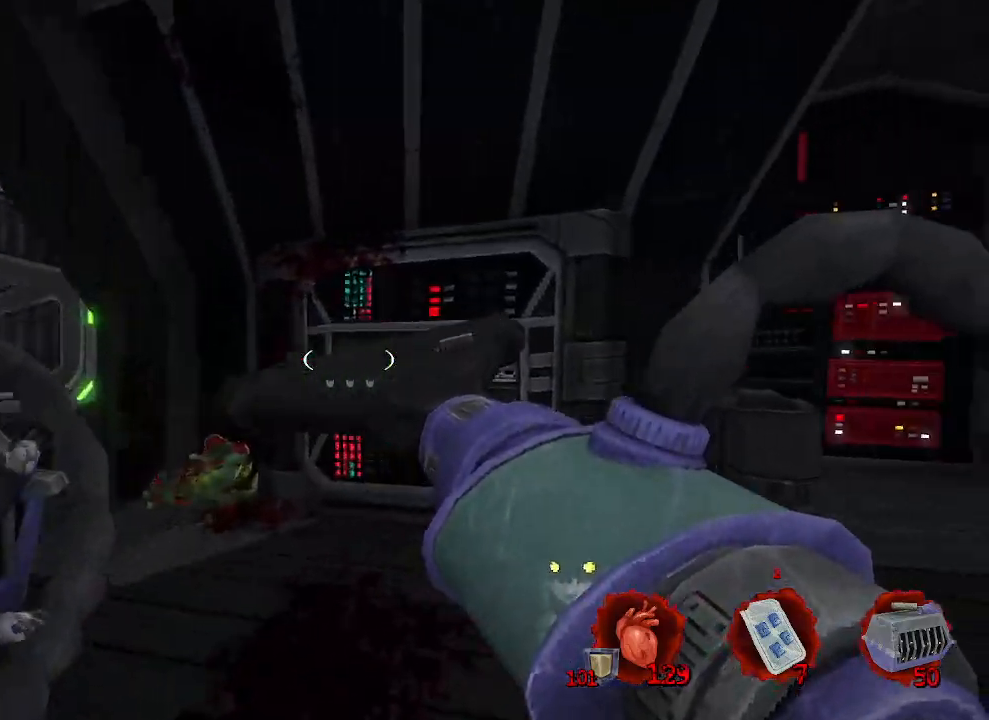
{"keys": [], "mouse": [], "events": [[116, "d", "up"], [350, "e", "down"], [400, "e", "up"], [400, "z", "up"]]}
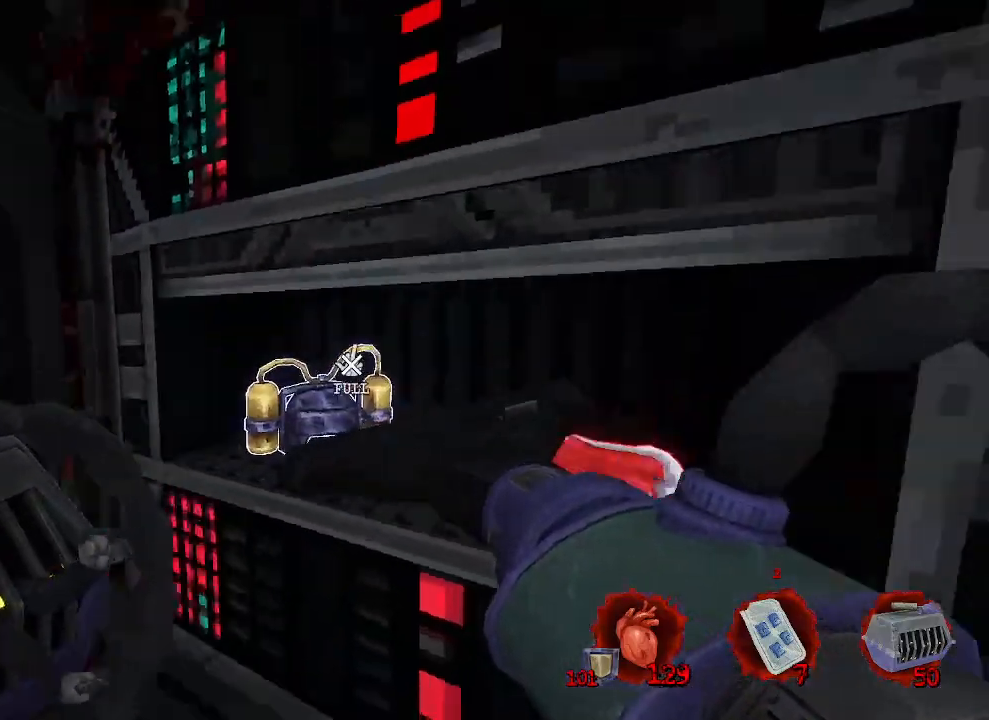
{"keys": ["d"], "mouse": [], "events": [[316, "d", "down"], [316, "z", "down"], [466, "z", "up"]]}
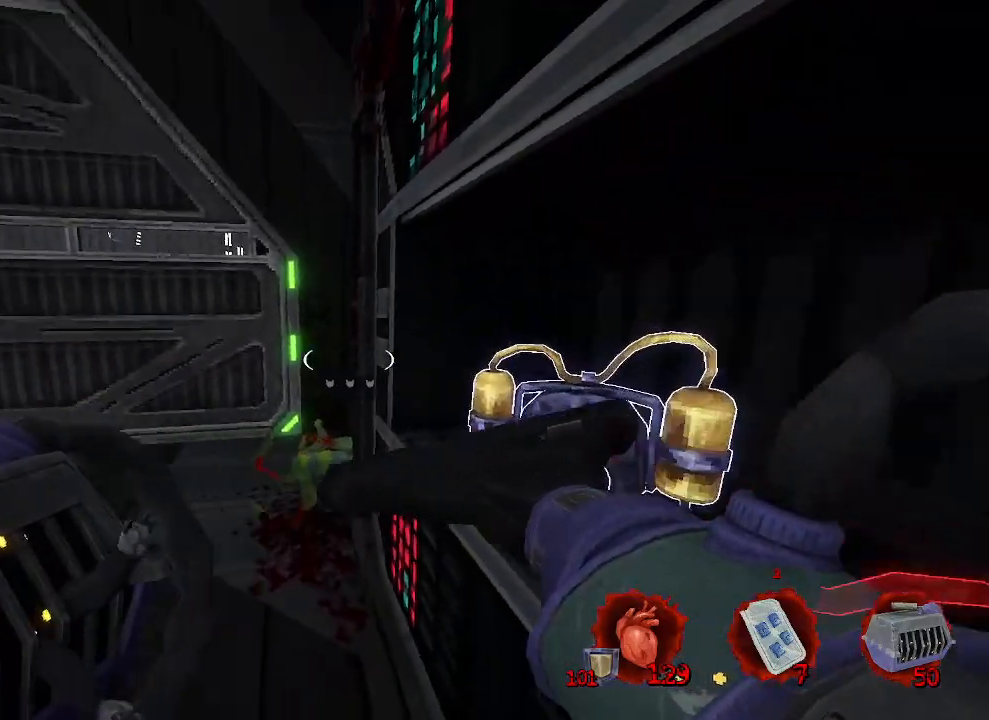
{"keys": ["q"], "mouse": [], "events": [[16, "d", "up"], [150, "z", "down"], [233, "d", "down"], [283, "z", "up"], [333, "d", "up"], [433, "q", "down"]]}
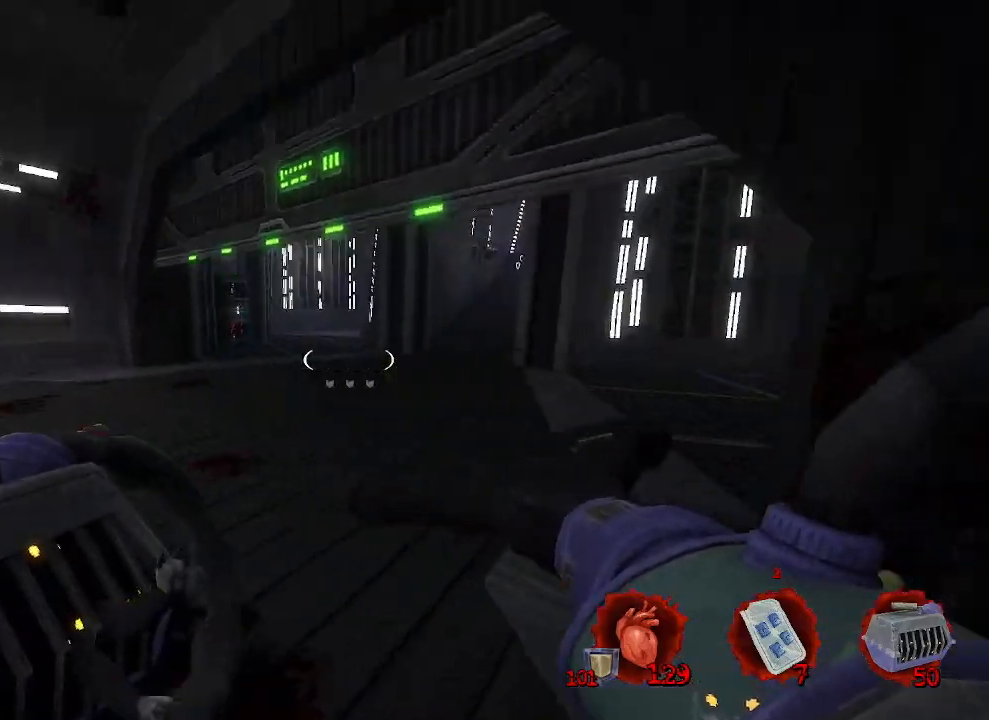
{"keys": [], "mouse": [], "events": [[66, "z", "down"], [216, "q", "up"], [350, "d", "down"], [450, "d", "up"], [450, "z", "up"]]}
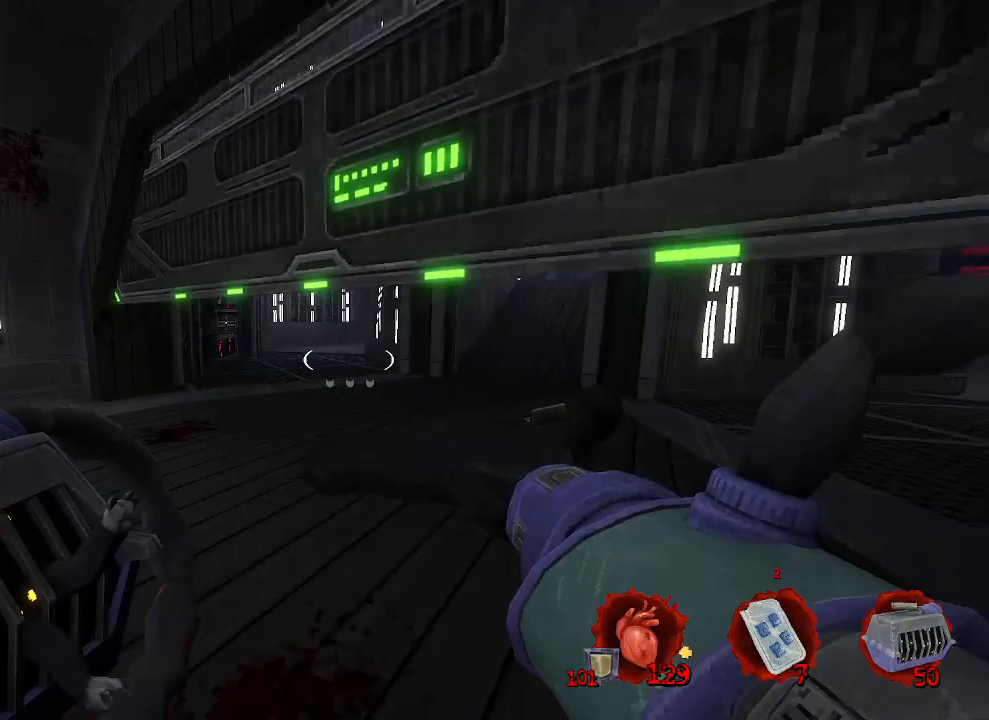
{"keys": [], "mouse": [], "events": []}
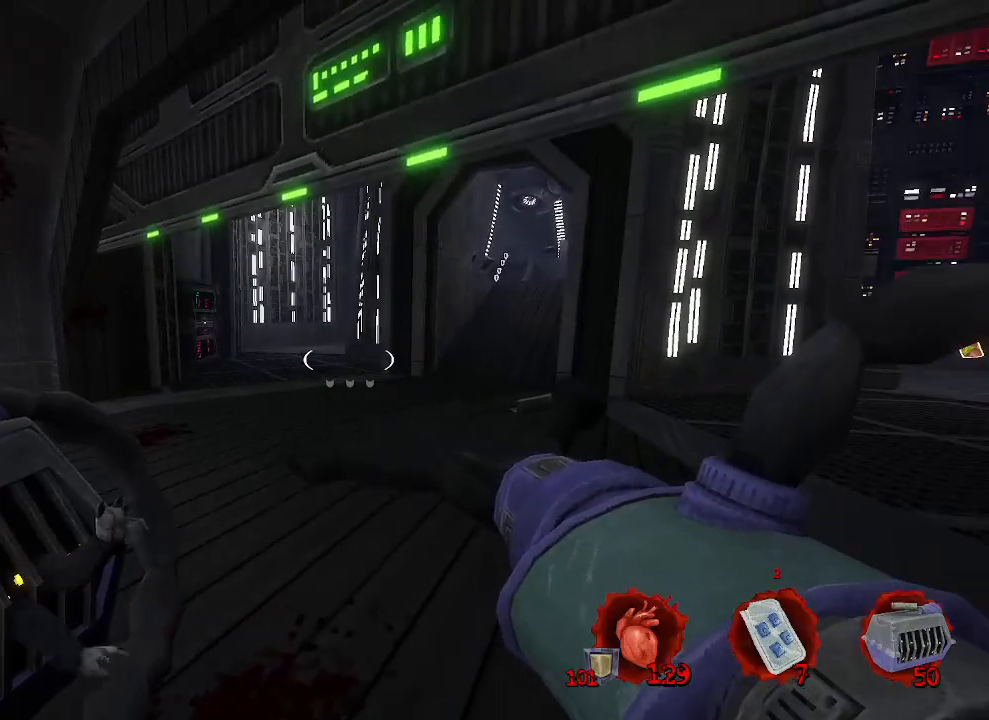
{"keys": [], "mouse": [], "events": []}
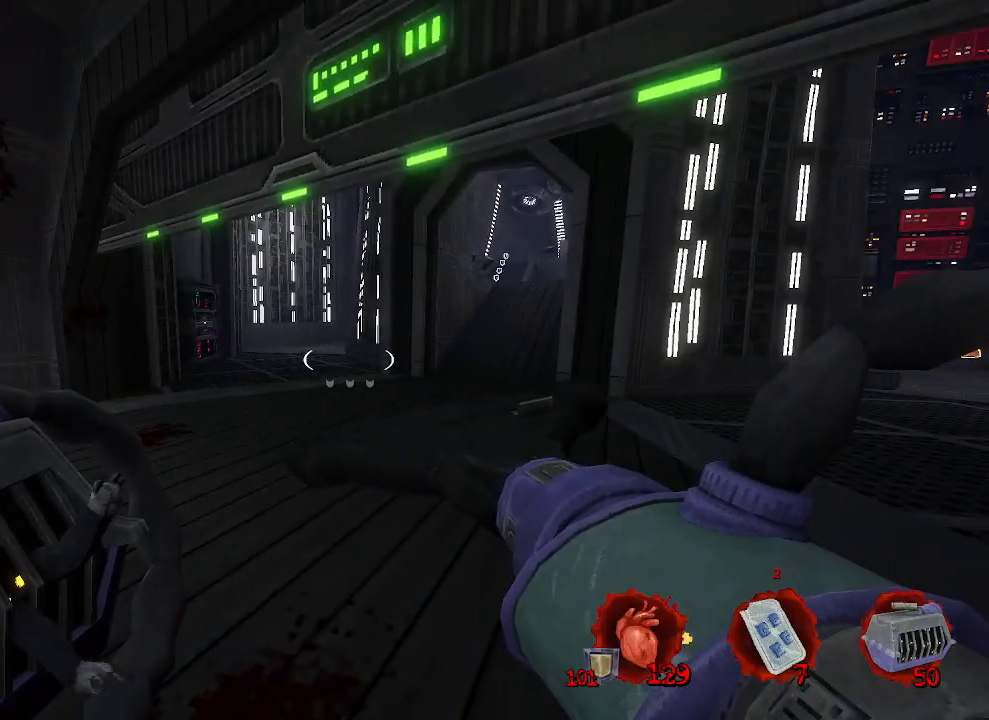
{"keys": ["q"], "mouse": [], "events": [[450, "q", "down"]]}
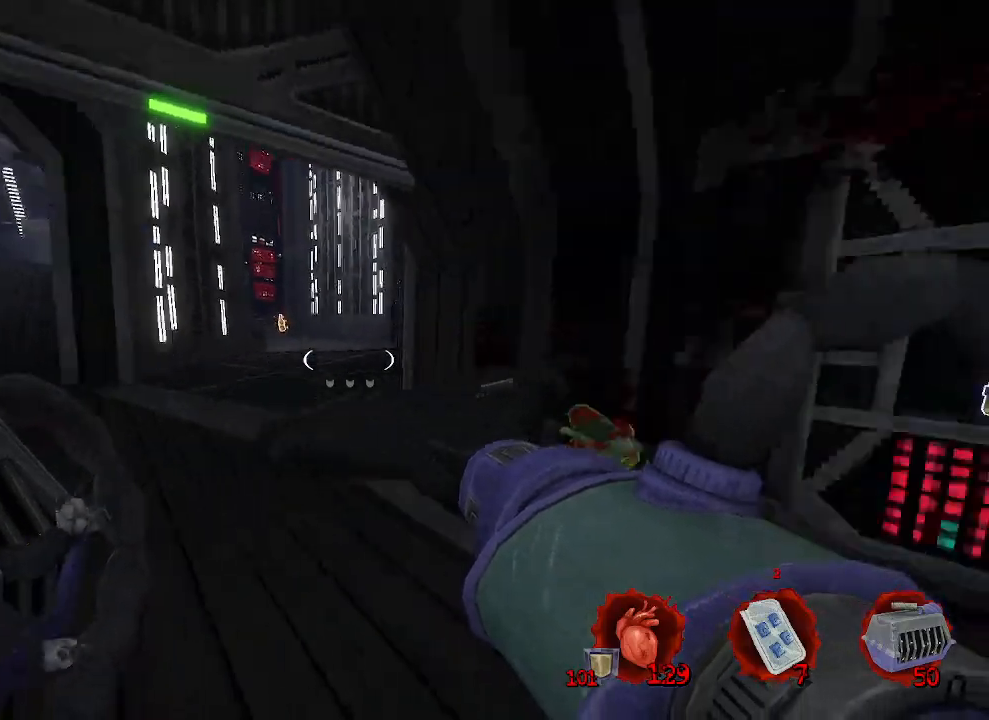
{"keys": ["q"], "mouse": [], "events": [[133, "z", "down"], [466, "z", "up"]]}
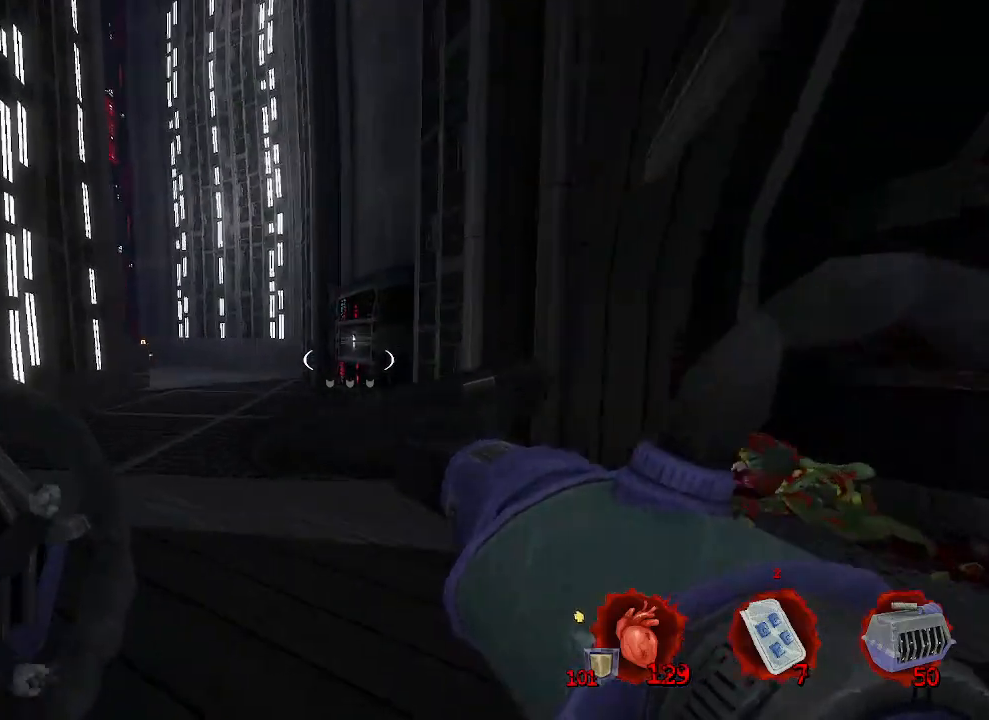
{"keys": ["d"], "mouse": [], "events": [[200, "d", "down"], [200, "q", "up"]]}
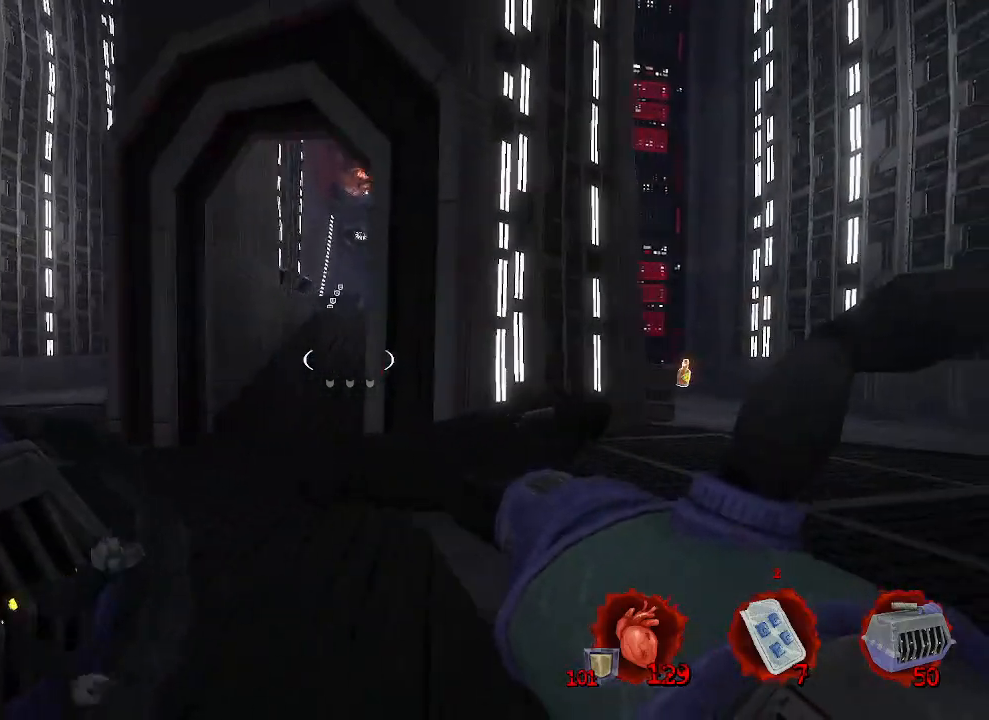
{"keys": ["q"], "mouse": [], "events": [[16, "d", "up"], [300, "q", "down"]]}
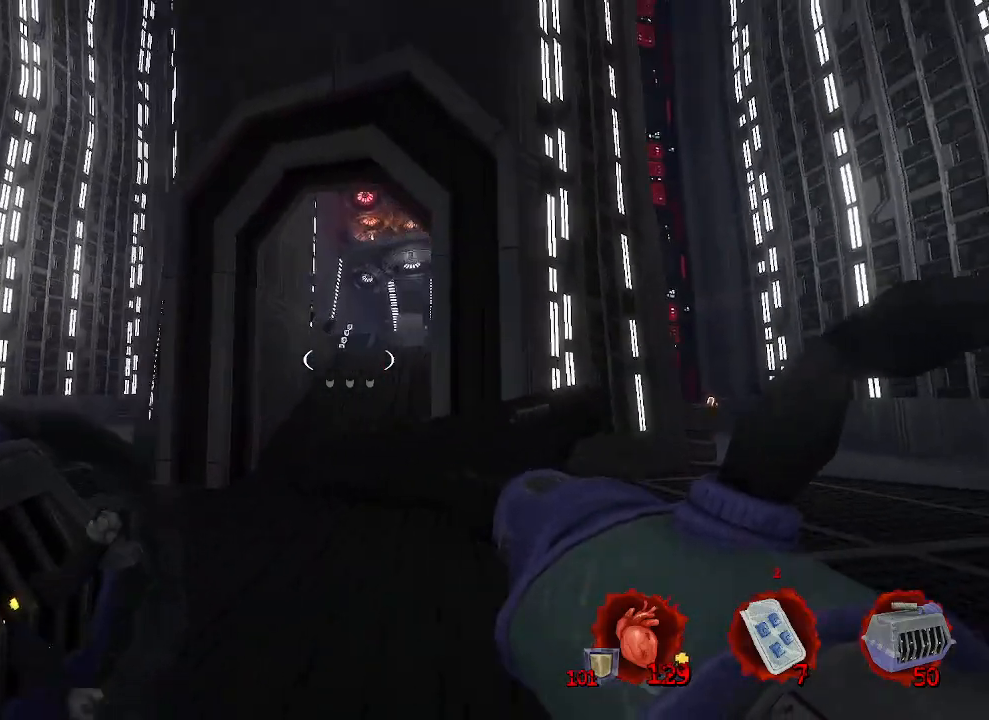
{"keys": ["z"], "mouse": [], "events": [[83, "q", "up"], [316, "z", "down"]]}
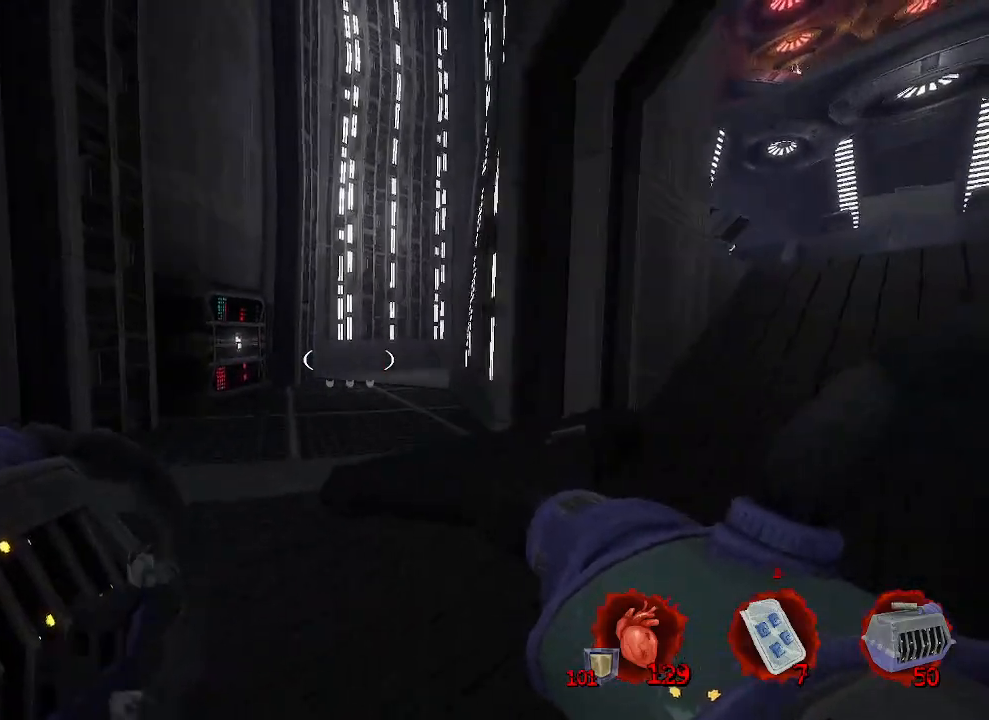
{"keys": ["z"], "mouse": [], "events": [[50, "q", "down"], [333, "q", "up"]]}
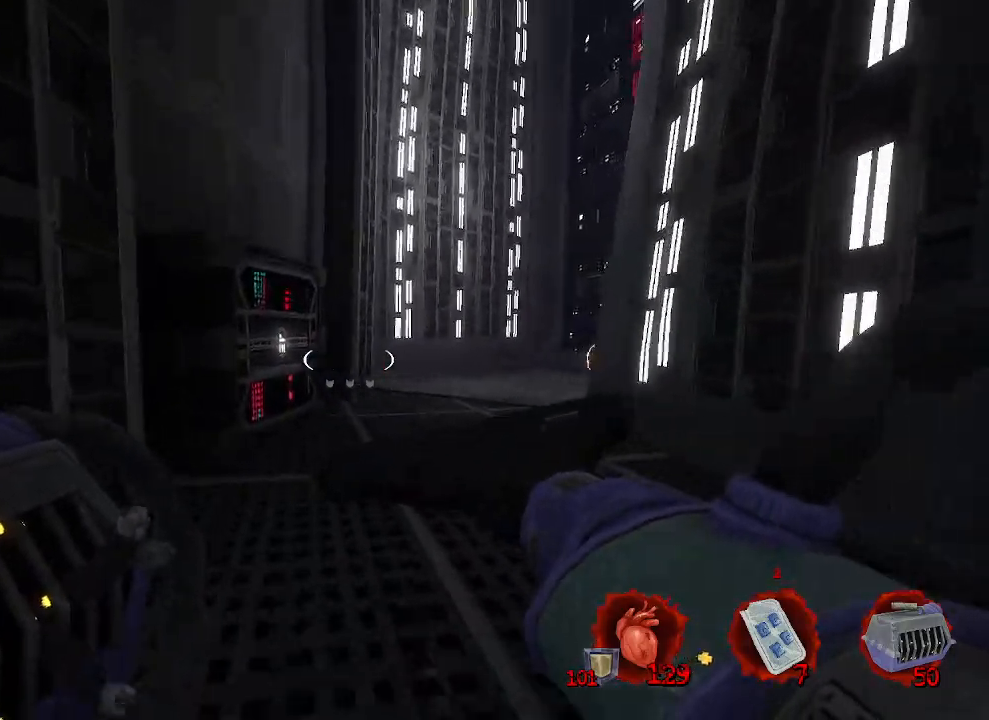
{"keys": ["z"], "mouse": [], "events": []}
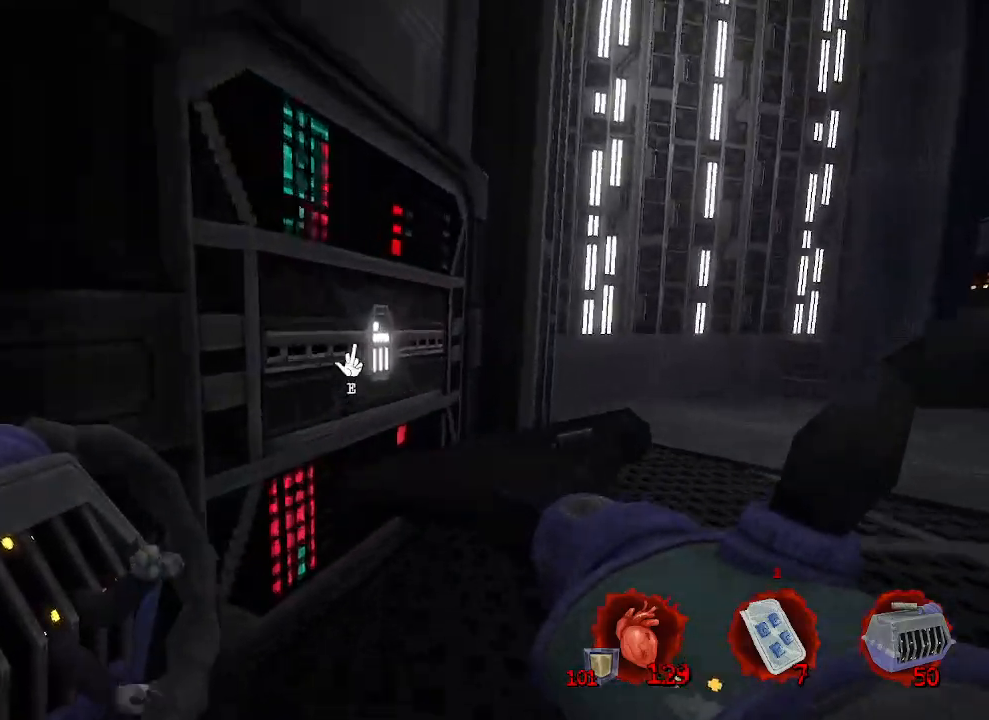
{"keys": [], "mouse": [], "events": [[83, "e", "down"], [133, "e", "up"], [183, "z", "up"]]}
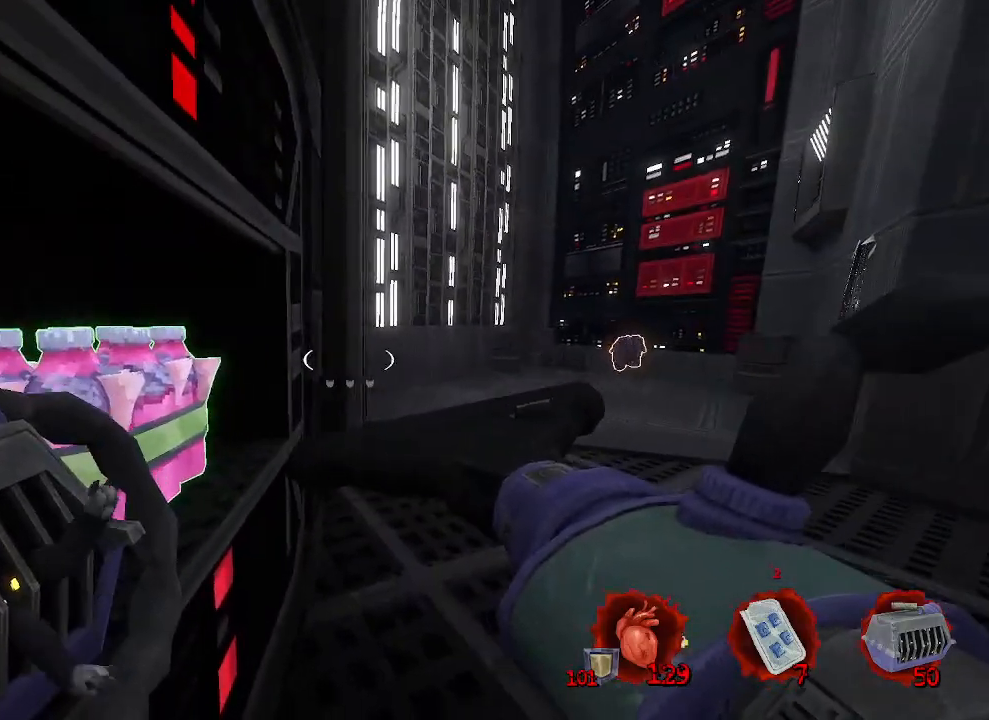
{"keys": ["d"], "mouse": [], "events": [[100, "z", "down"], [283, "q", "down"], [283, "z", "up"], [433, "d", "down"], [433, "q", "up"]]}
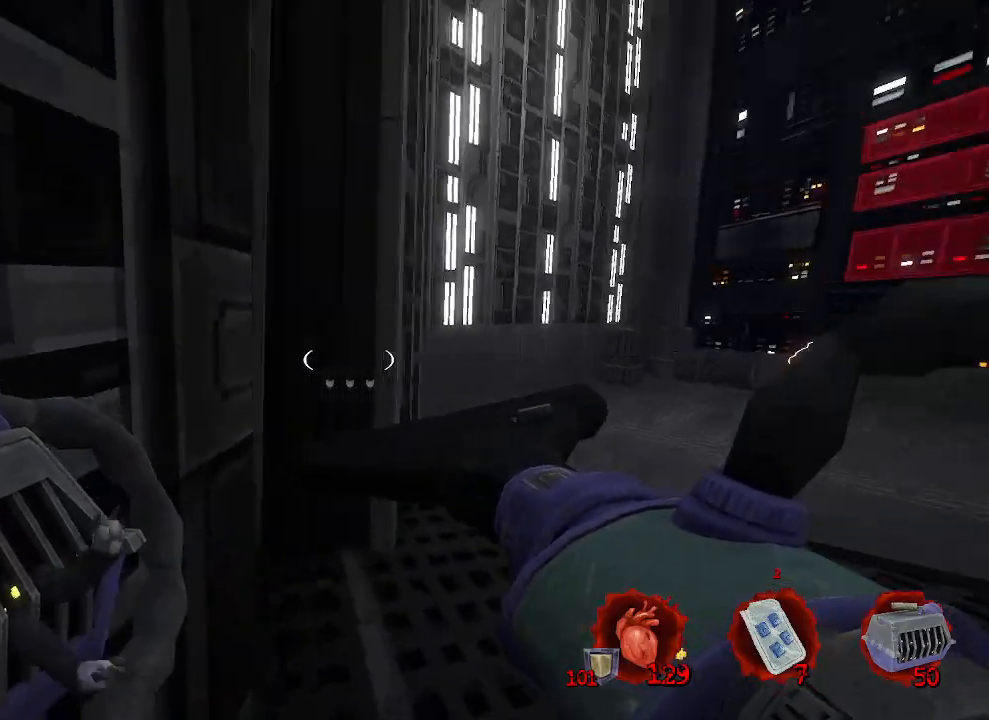
{"keys": ["e"], "mouse": [], "events": [[66, "q", "down"], [116, "d", "up"], [316, "q", "up"], [483, "e", "down"]]}
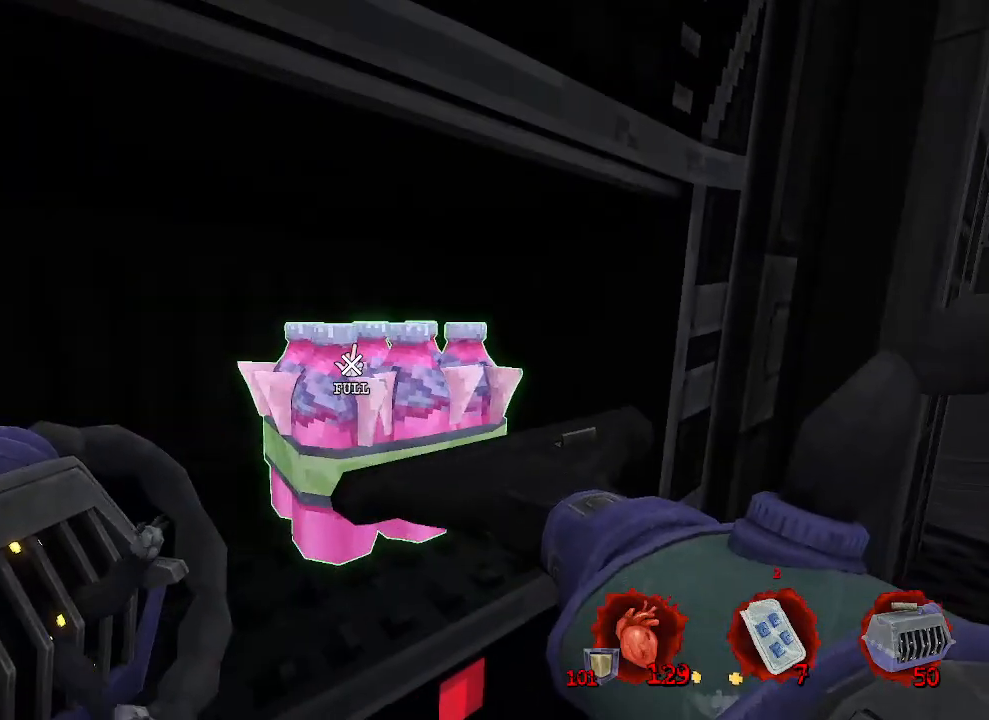
{"keys": ["z"], "mouse": [], "events": [[83, "e", "up"], [233, "z", "down"]]}
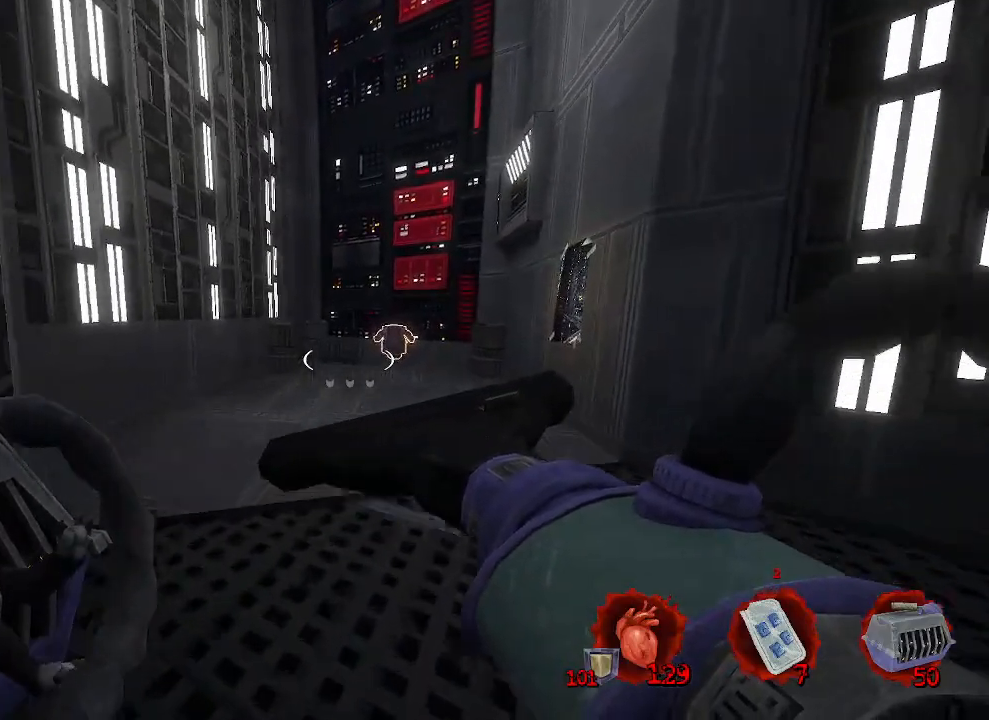
{"keys": ["z"], "mouse": [], "events": [[16, "ctrl", "down"], [100, "space", "down"], [150, "d", "down"], [200, "ctrl", "up"], [200, "space", "up"], [383, "d", "up"]]}
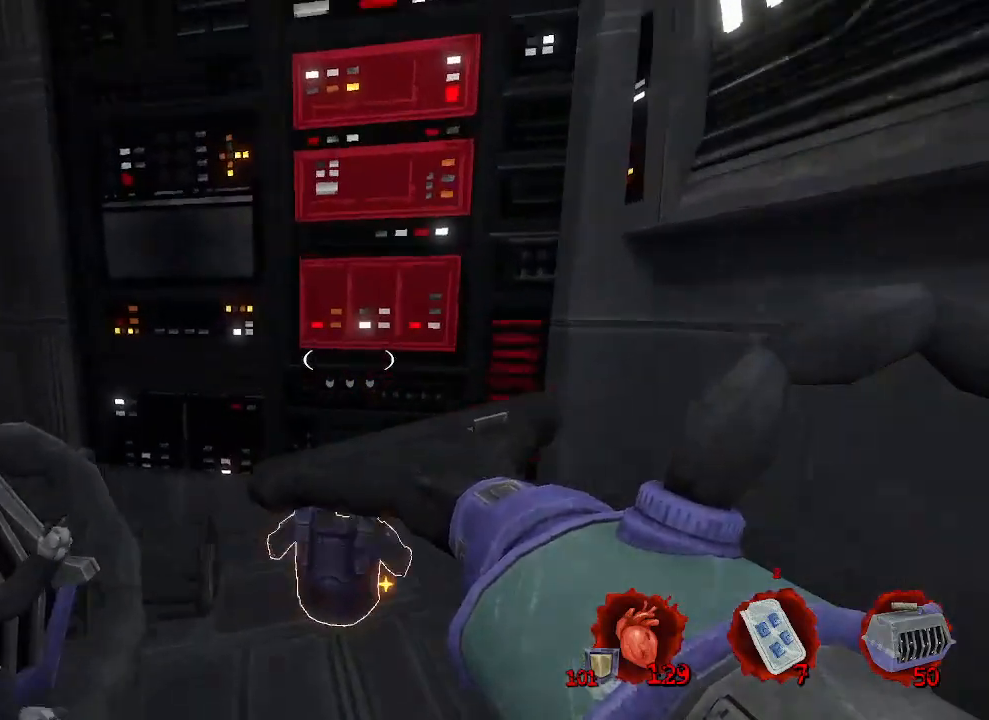
{"keys": ["d", "z"], "mouse": [], "events": [[16, "z", "up"], [300, "d", "down"], [500, "z", "down"]]}
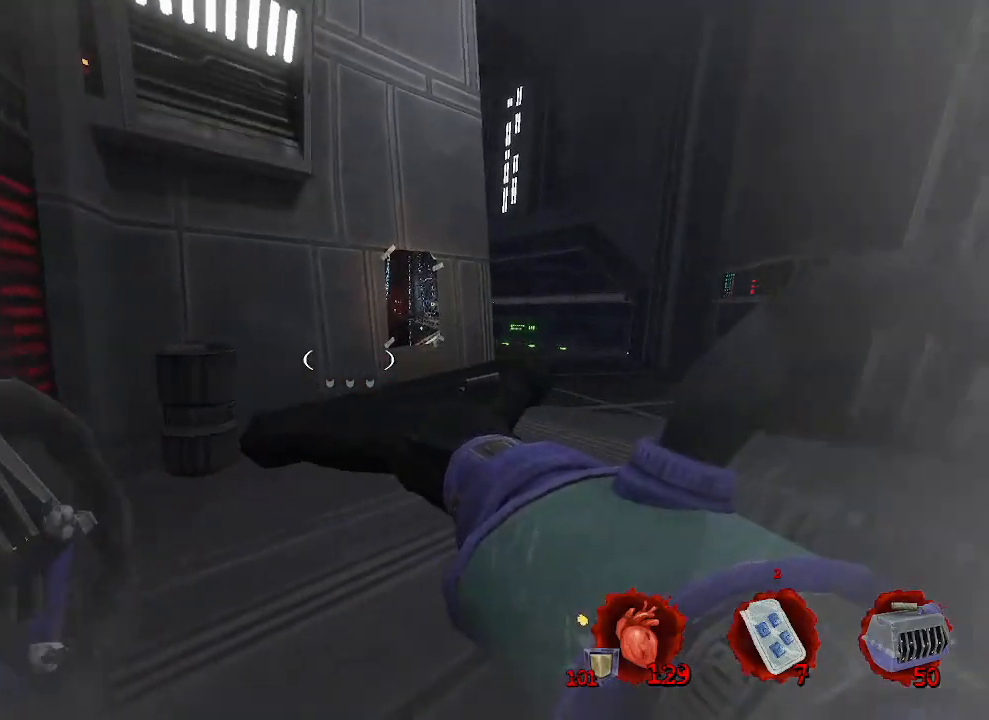
{"keys": ["z"], "mouse": [], "events": [[283, "d", "up"]]}
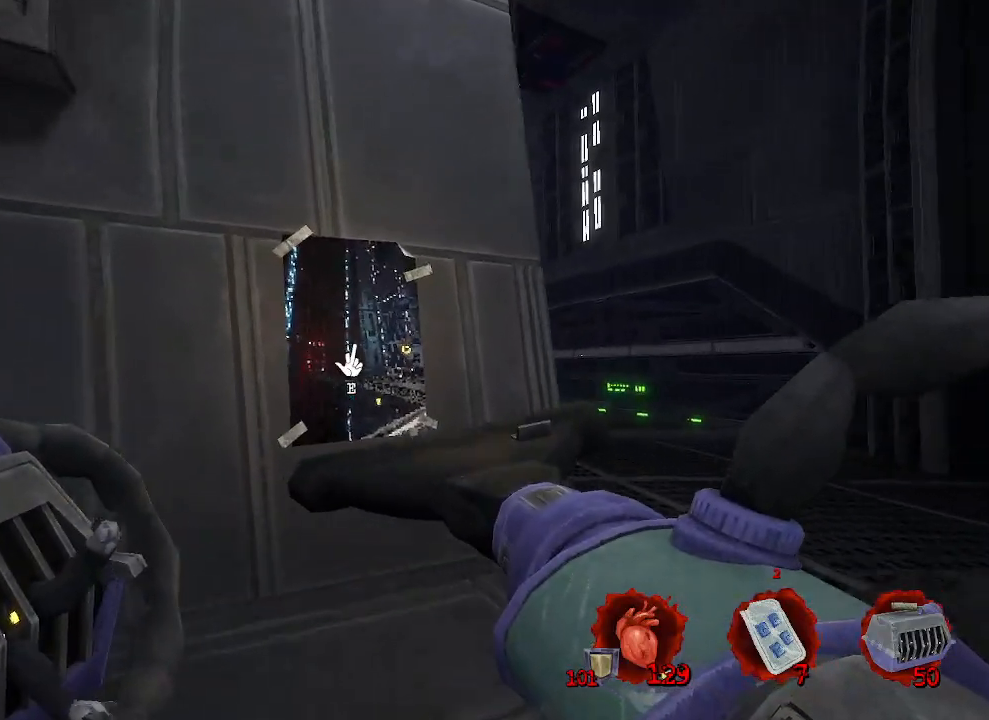
{"keys": [], "mouse": [], "events": [[50, "z", "up"]]}
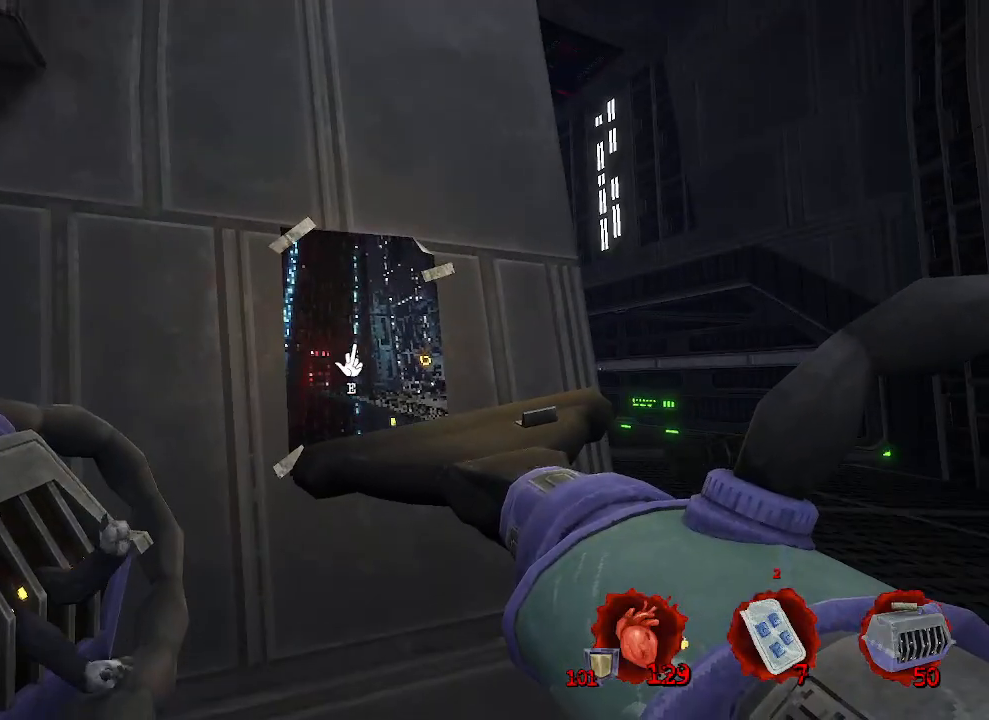
{"keys": ["e"], "mouse": [], "events": [[450, "e", "down"]]}
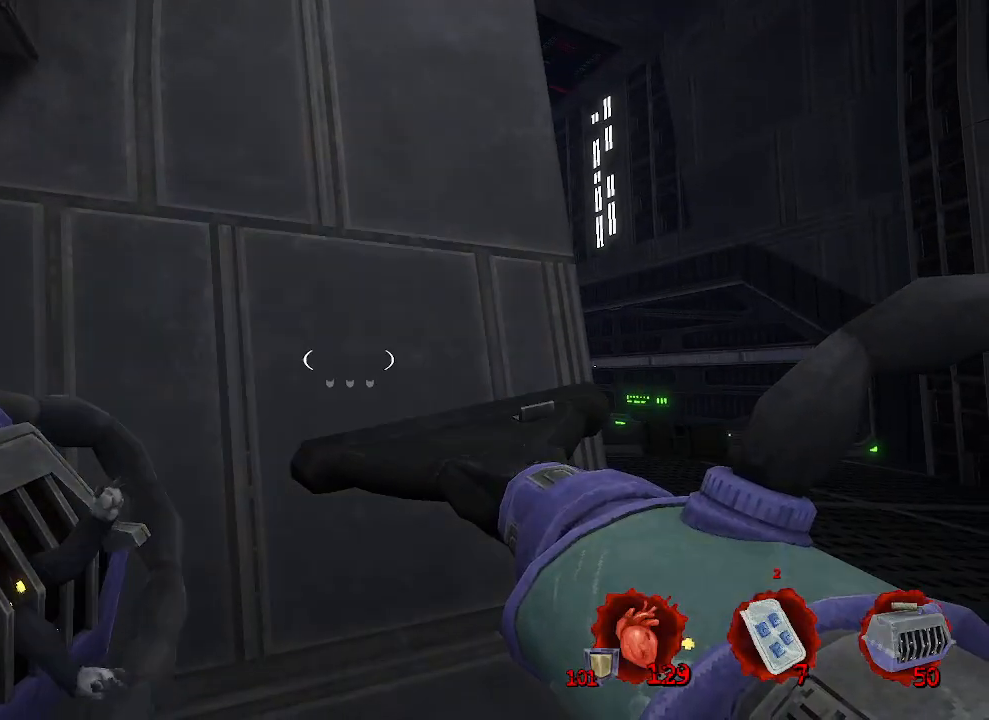
{"keys": [], "mouse": [], "events": [[33, "e", "up"]]}
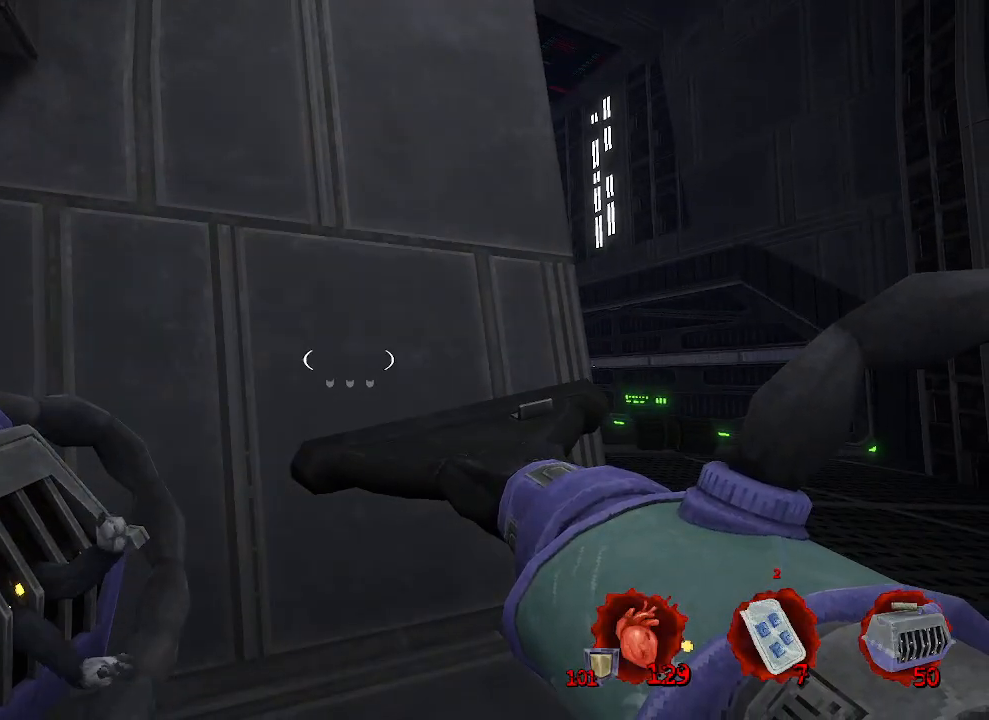
{"keys": [], "mouse": [], "events": []}
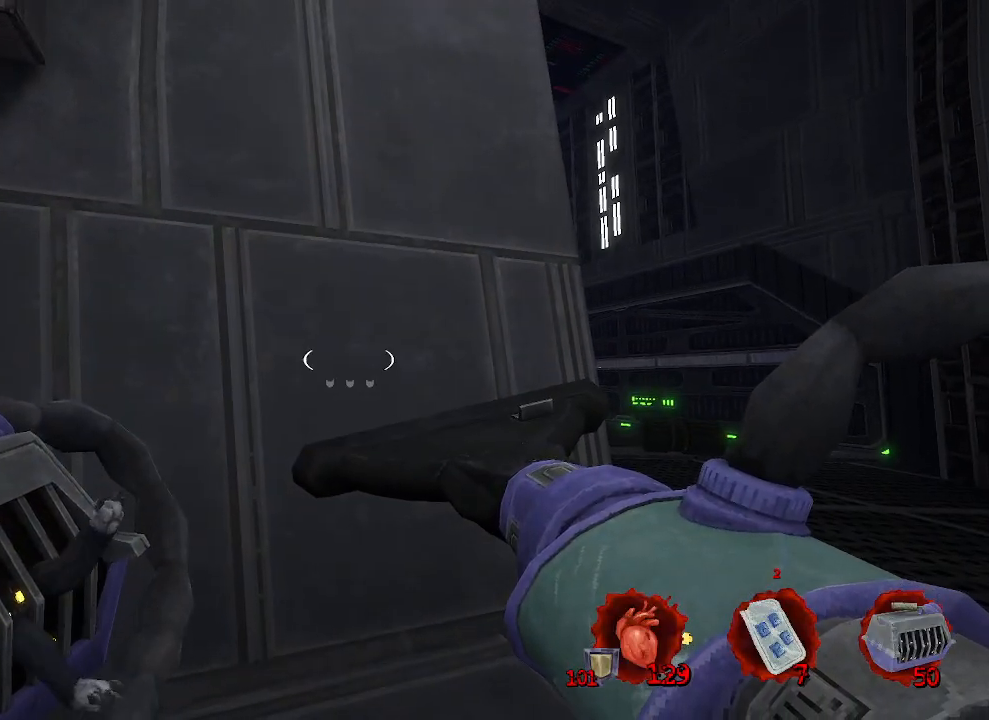
{"keys": [], "mouse": [], "events": [[116, "tab", "down"], [166, "tab", "up"]]}